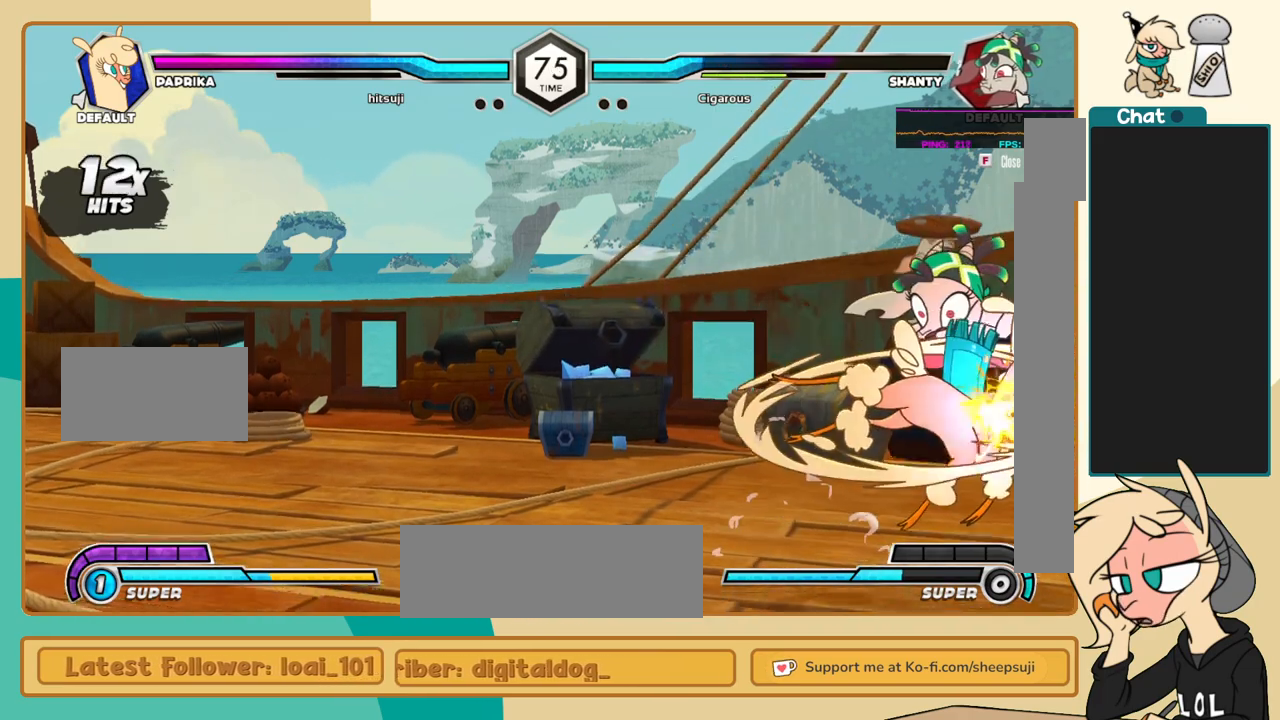
Gameplay with keyboard; each line is a JSON object with the keys held at the frame after it. "events" lists presses ("down") and releases ("up") of "a", "c", "d", "i", "j", "k", "l", "s", "x" and "z" between this image and that frame as [ms after this image, input, new state], when the widget could be followed in between. No other keys are recorded. Mouse input is not recorded.
{"keys": ["l"], "events": [[300, "j", "up"], [300, "k", "up"], [300, "l", "down"], [400, "a", "down"], [450, "a", "up"]]}
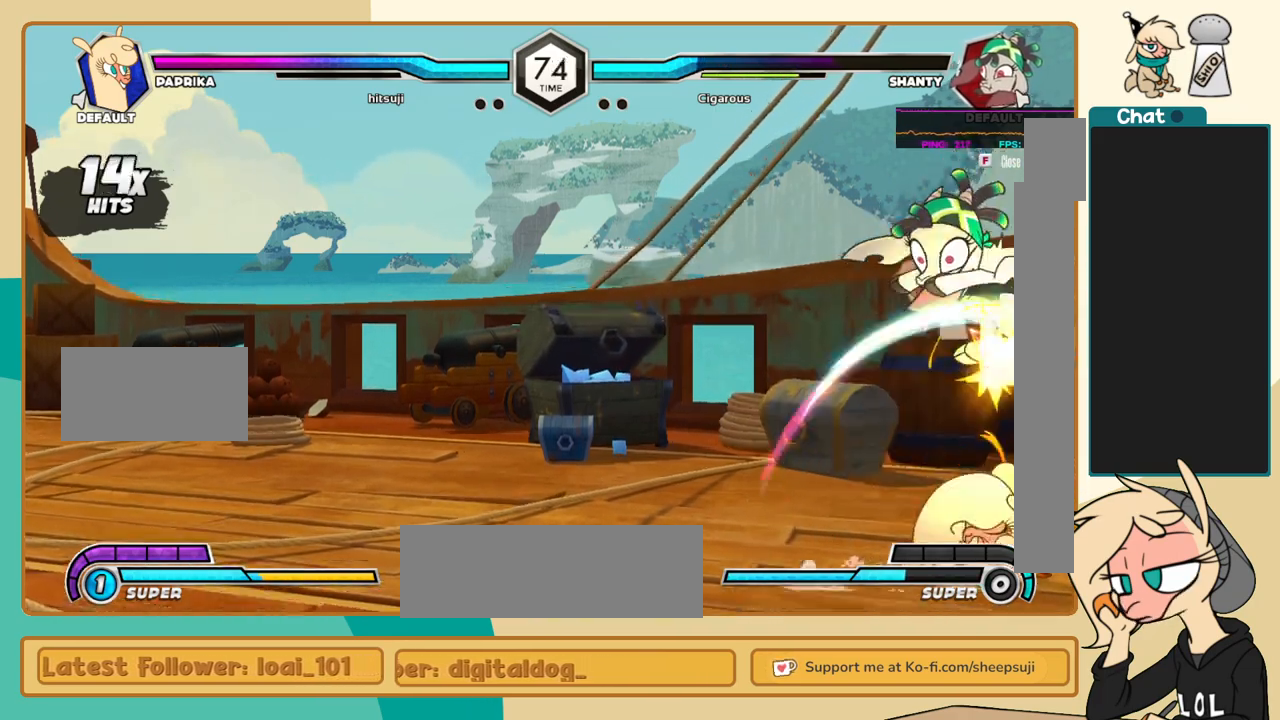
{"keys": ["j"], "events": [[233, "i", "down"], [267, "i", "up"], [267, "l", "up"], [317, "c", "down"], [367, "c", "up"], [417, "j", "down"]]}
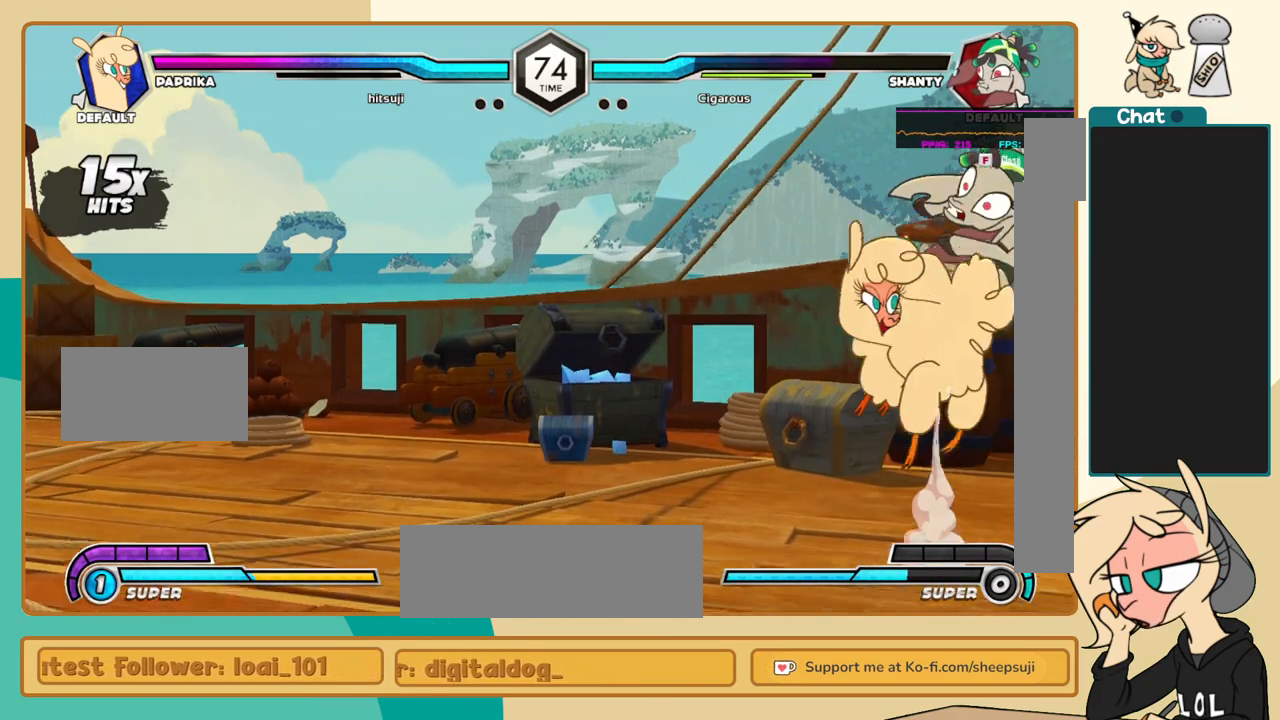
{"keys": ["j"], "events": []}
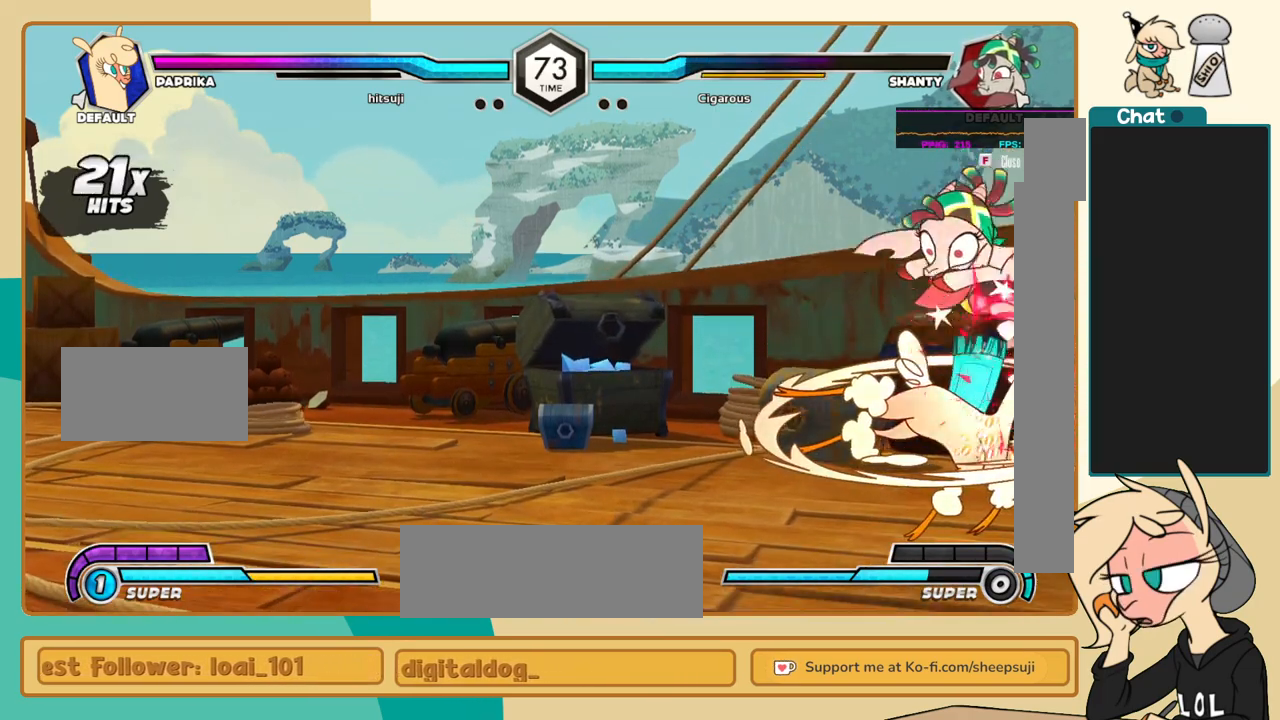
{"keys": ["j", "k"], "events": [[117, "s", "down"], [217, "k", "down"], [217, "s", "up"], [350, "s", "down"], [400, "s", "up"]]}
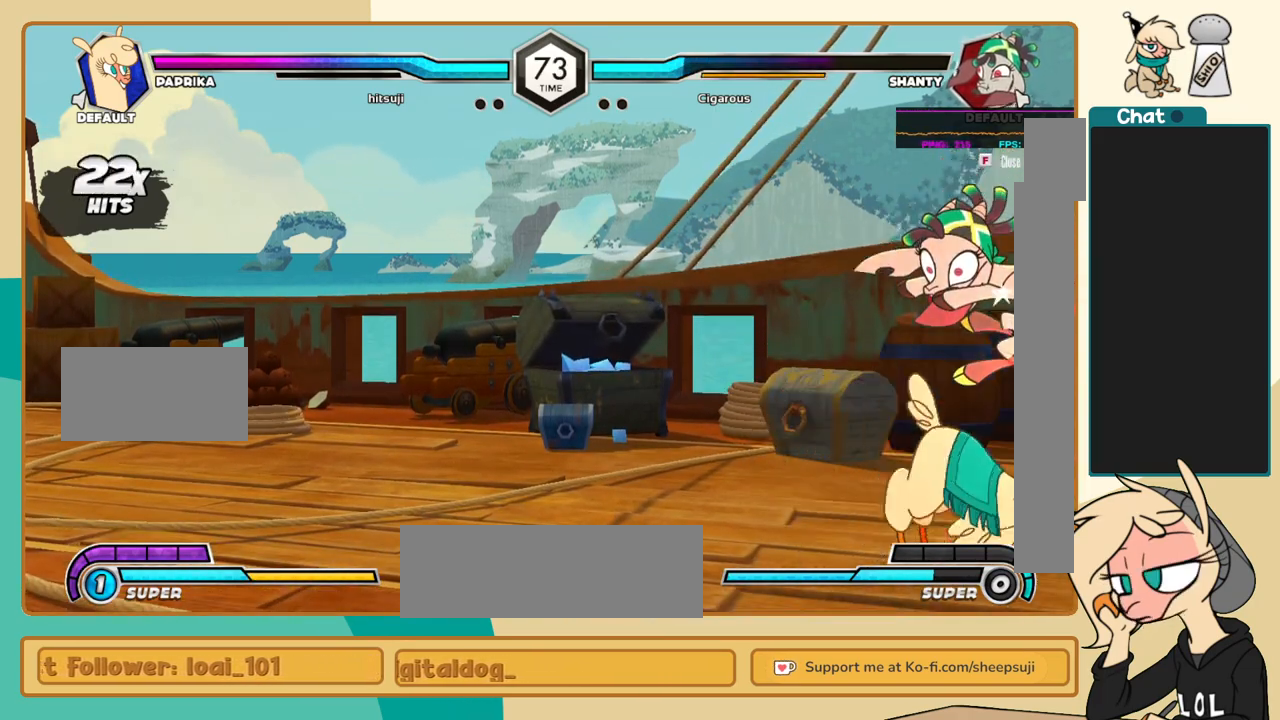
{"keys": ["j", "k"], "events": [[267, "c", "down"], [317, "c", "up"]]}
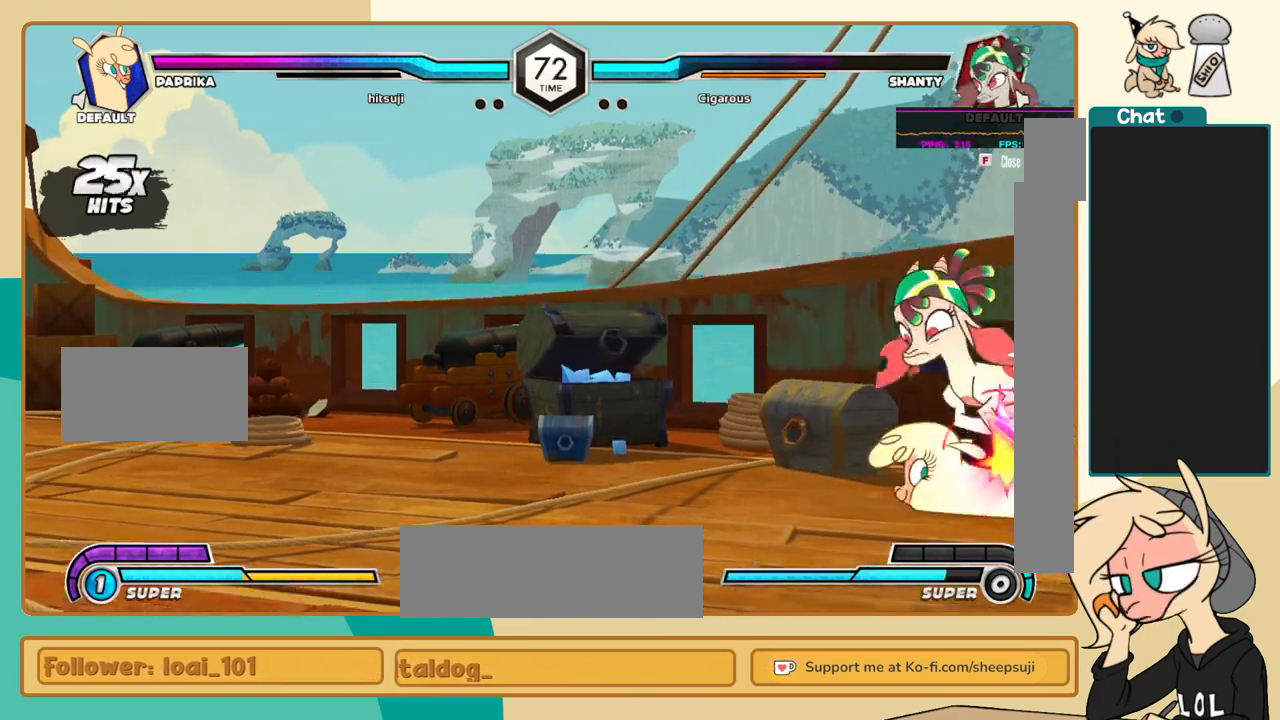
{"keys": [], "events": [[50, "l", "down"], [100, "j", "up"], [100, "k", "up"], [150, "c", "down"], [200, "c", "up"], [233, "l", "up"]]}
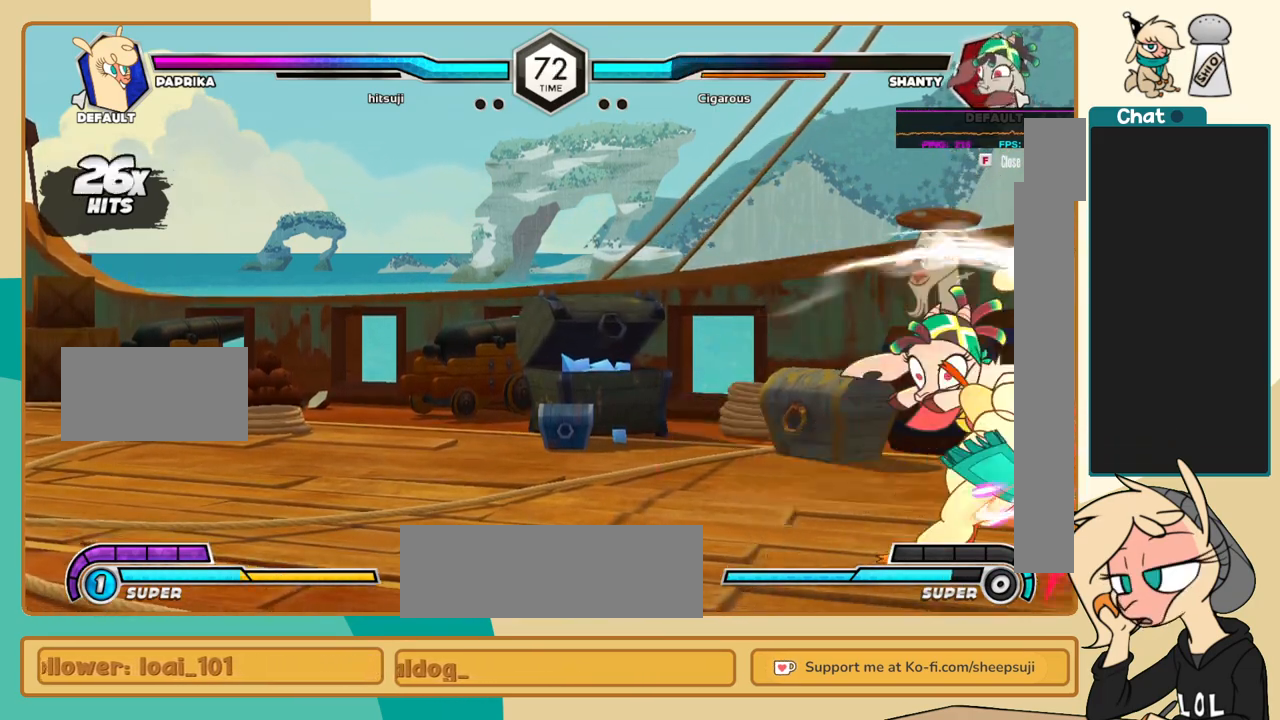
{"keys": [], "events": [[17, "i", "down"], [17, "j", "down"], [67, "i", "up"], [117, "j", "up"]]}
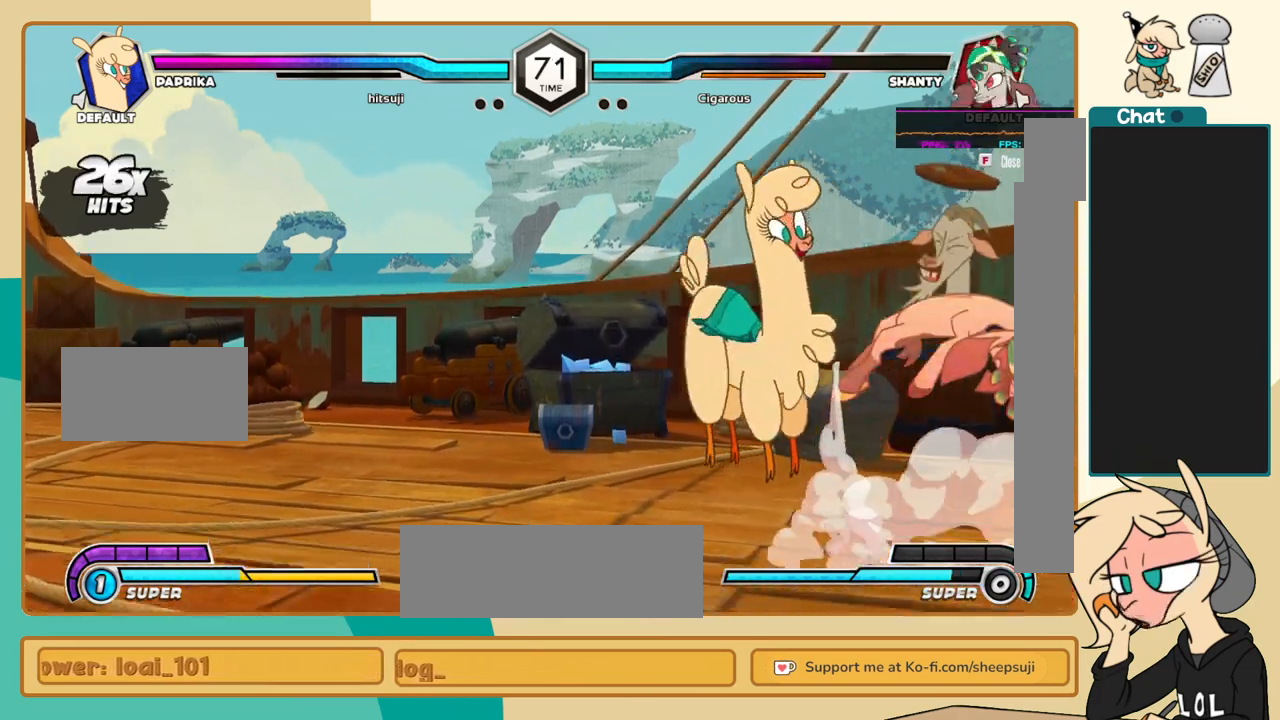
{"keys": [], "events": [[33, "j", "down"], [83, "j", "up"], [183, "j", "down"], [267, "j", "up"], [267, "k", "down"], [317, "z", "down"], [367, "k", "up"], [367, "z", "up"]]}
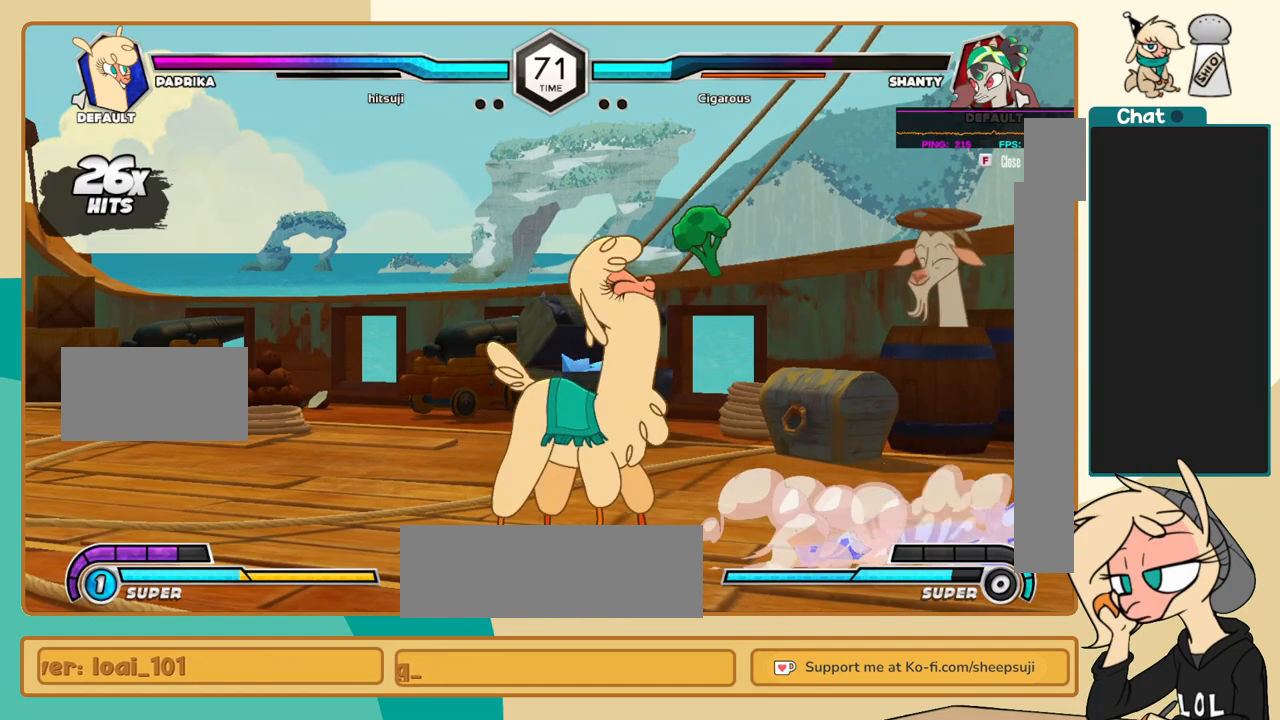
{"keys": ["l"], "events": [[333, "l", "down"], [383, "l", "up"], [483, "l", "down"]]}
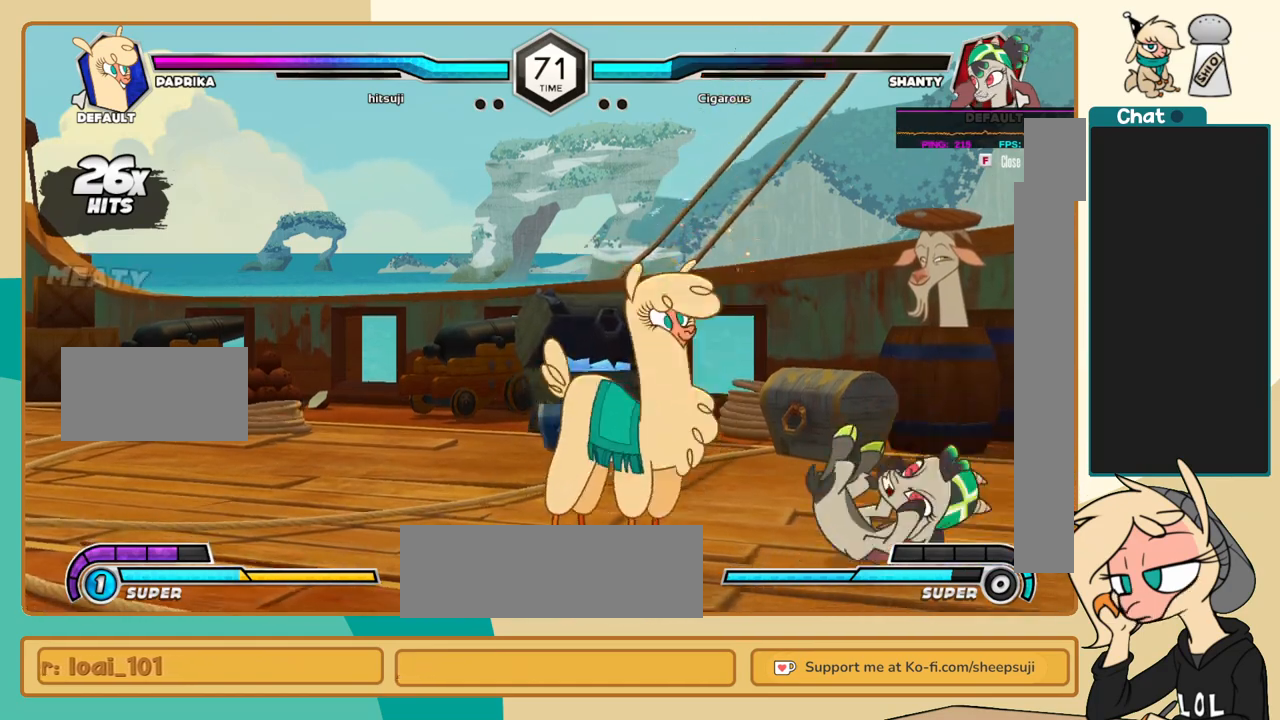
{"keys": [], "events": [[167, "k", "down"], [167, "l", "up"], [250, "l", "down"], [300, "a", "down"], [300, "k", "up"], [350, "a", "up"], [350, "l", "up"]]}
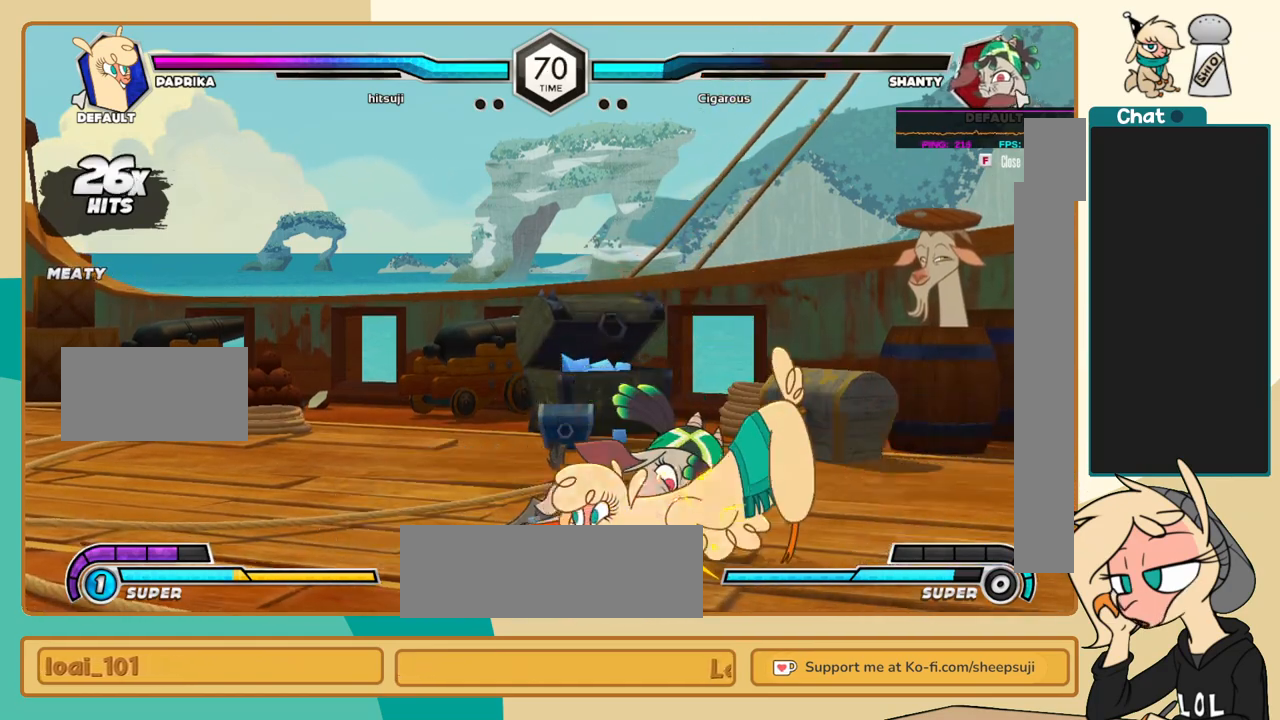
{"keys": ["l"], "events": [[267, "i", "down"], [267, "j", "down"], [317, "i", "up"], [317, "j", "up"], [367, "c", "down"], [417, "c", "up"], [467, "l", "down"]]}
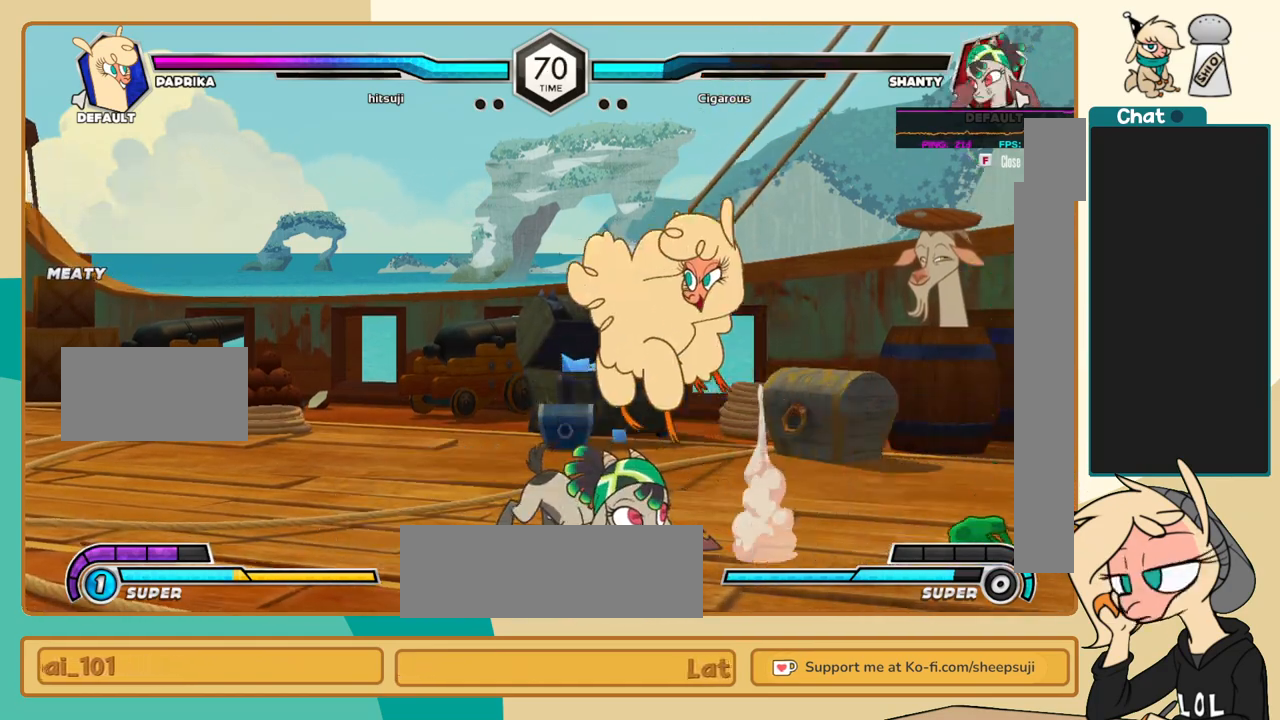
{"keys": ["j", "k"], "events": [[200, "l", "up"], [250, "j", "down"], [383, "k", "down"]]}
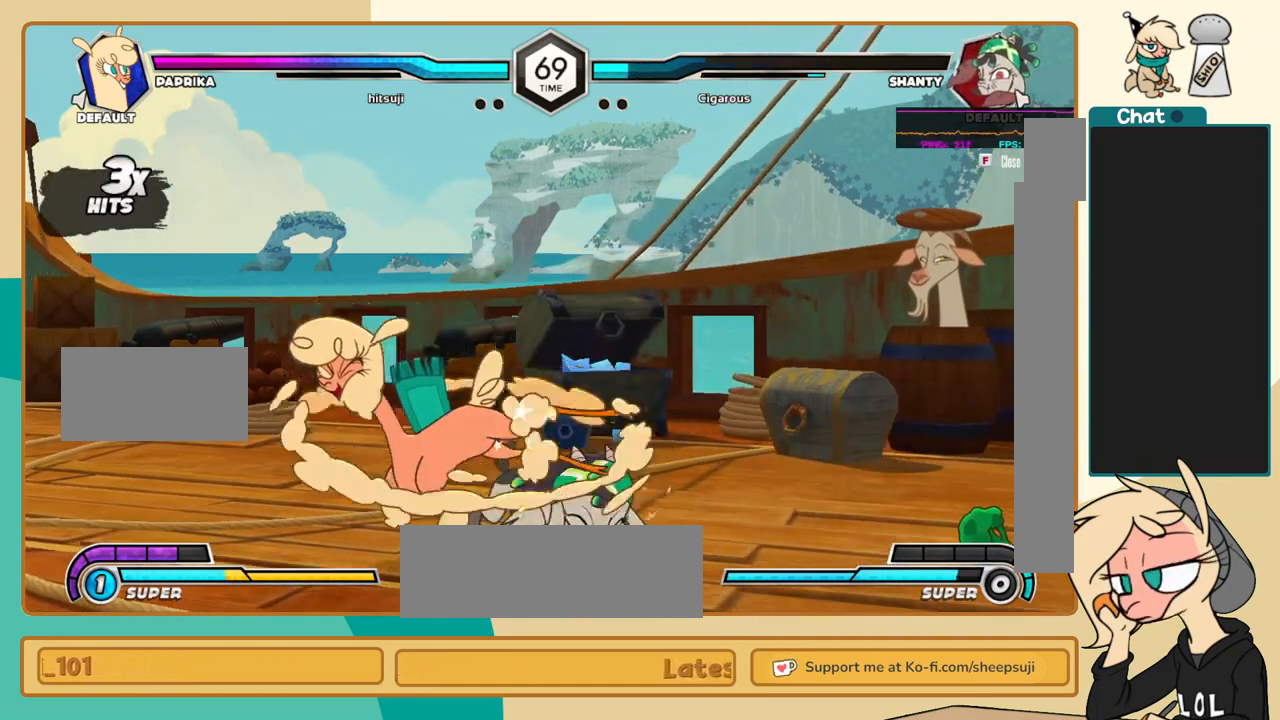
{"keys": ["j", "k"], "events": [[217, "a", "down"], [250, "a", "up"], [400, "c", "down"], [450, "c", "up"]]}
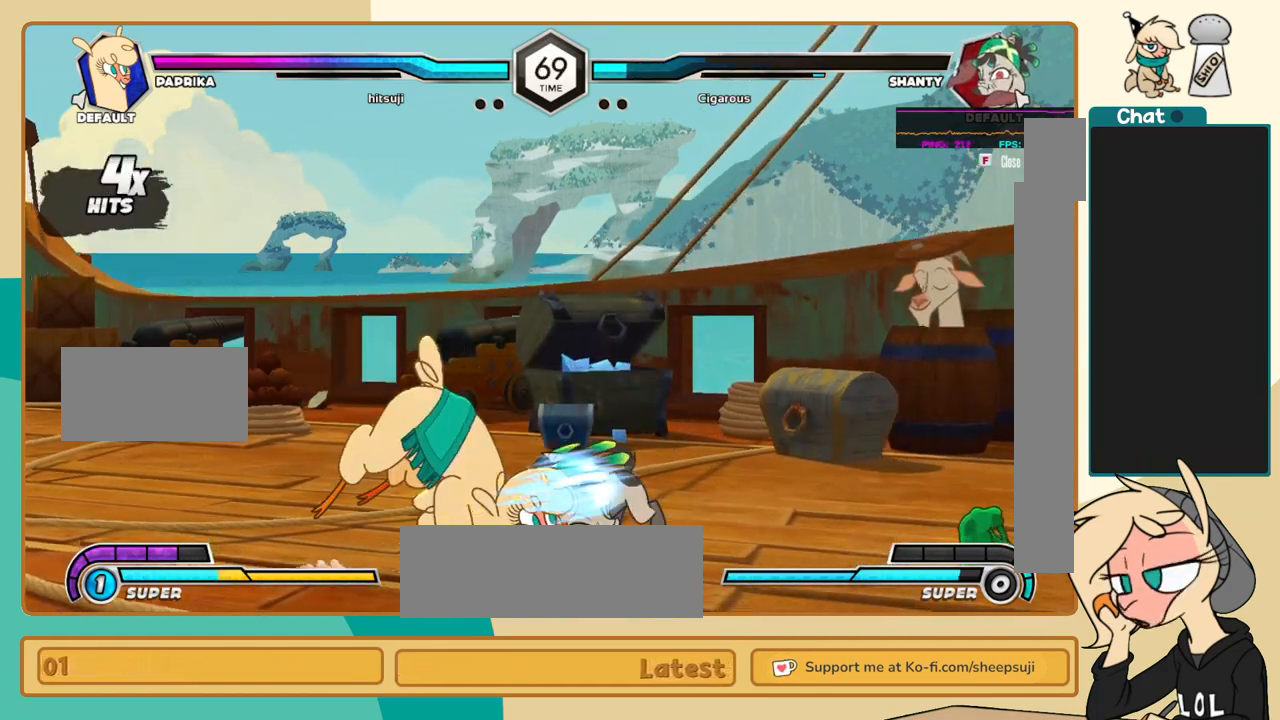
{"keys": ["l"], "events": [[133, "j", "up"], [133, "k", "up"], [133, "l", "down"], [217, "c", "down"], [317, "c", "up"]]}
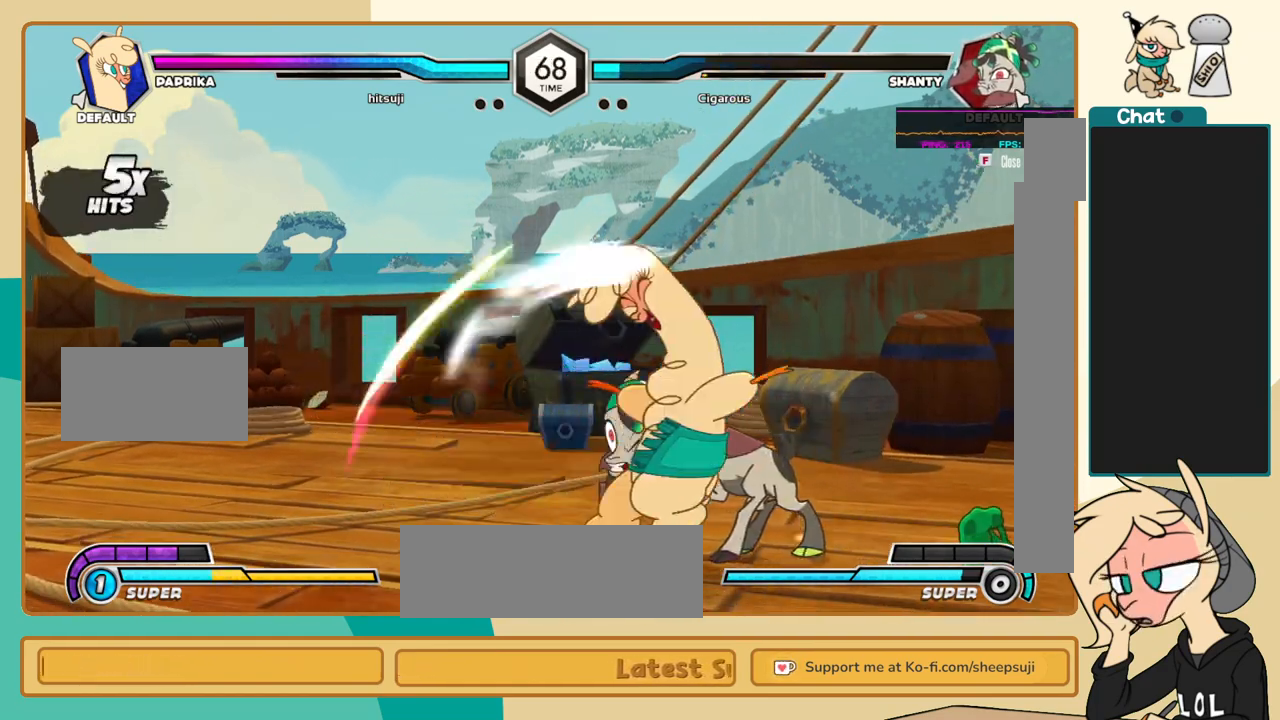
{"keys": ["j"], "events": [[283, "i", "down"], [333, "i", "up"], [333, "l", "up"], [383, "c", "down"], [433, "c", "up"], [433, "j", "down"]]}
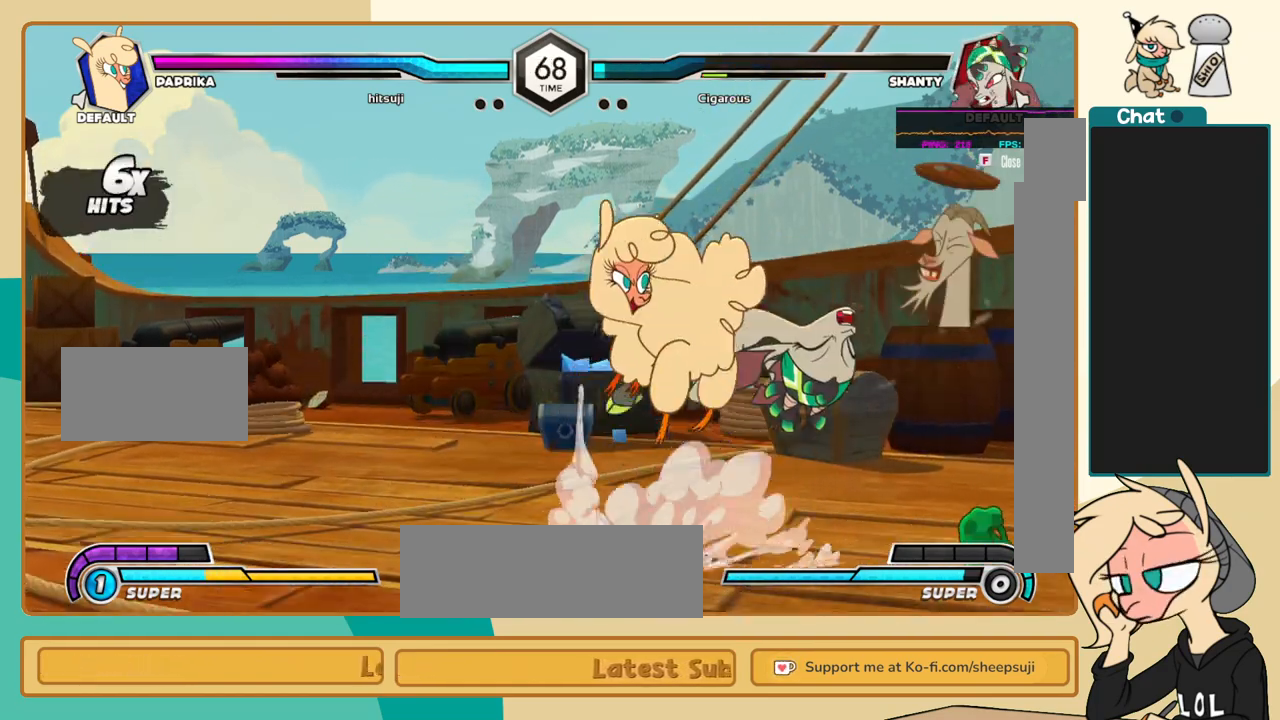
{"keys": ["j", "k"], "events": [[67, "k", "down"]]}
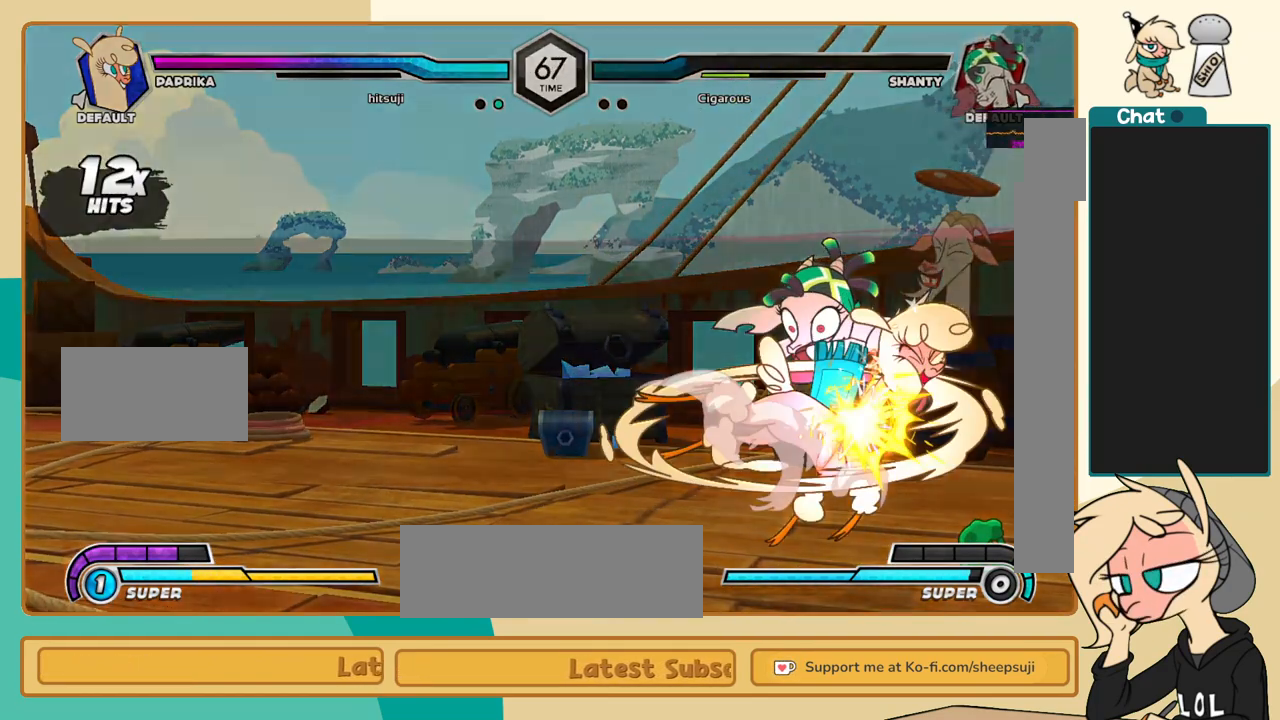
{"keys": [], "events": [[83, "k", "up"], [317, "j", "up"]]}
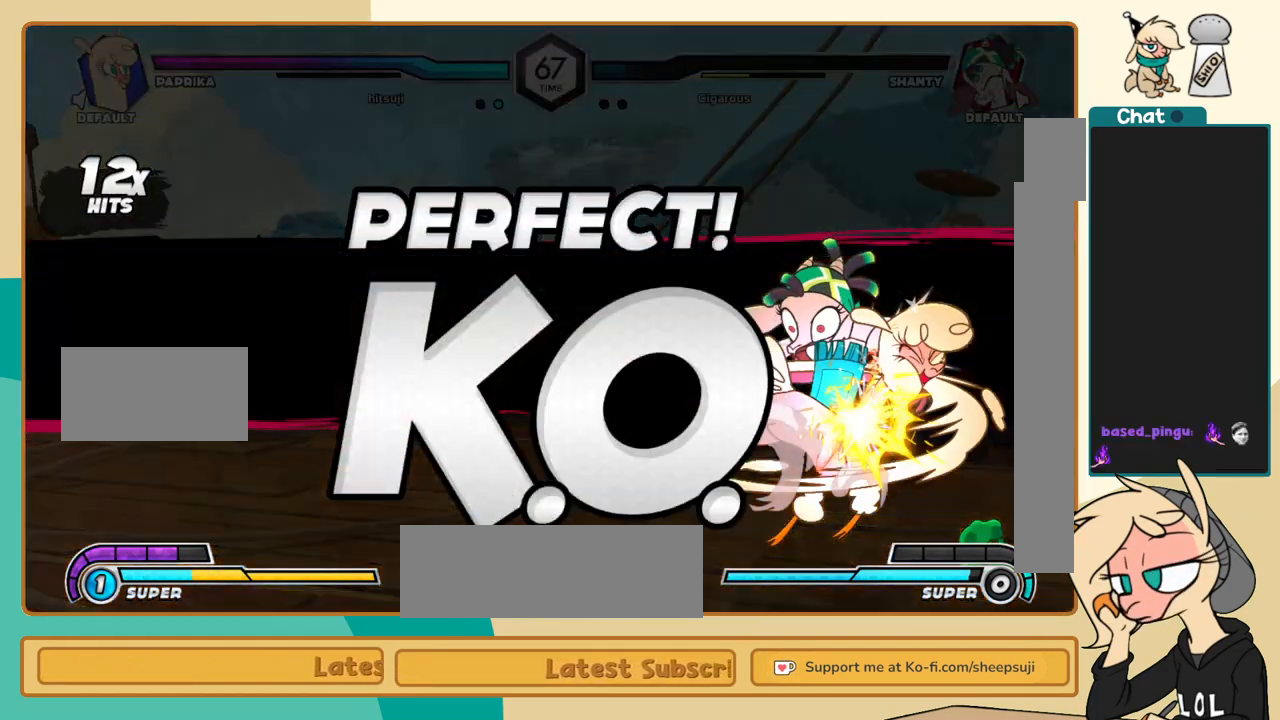
{"keys": [], "events": []}
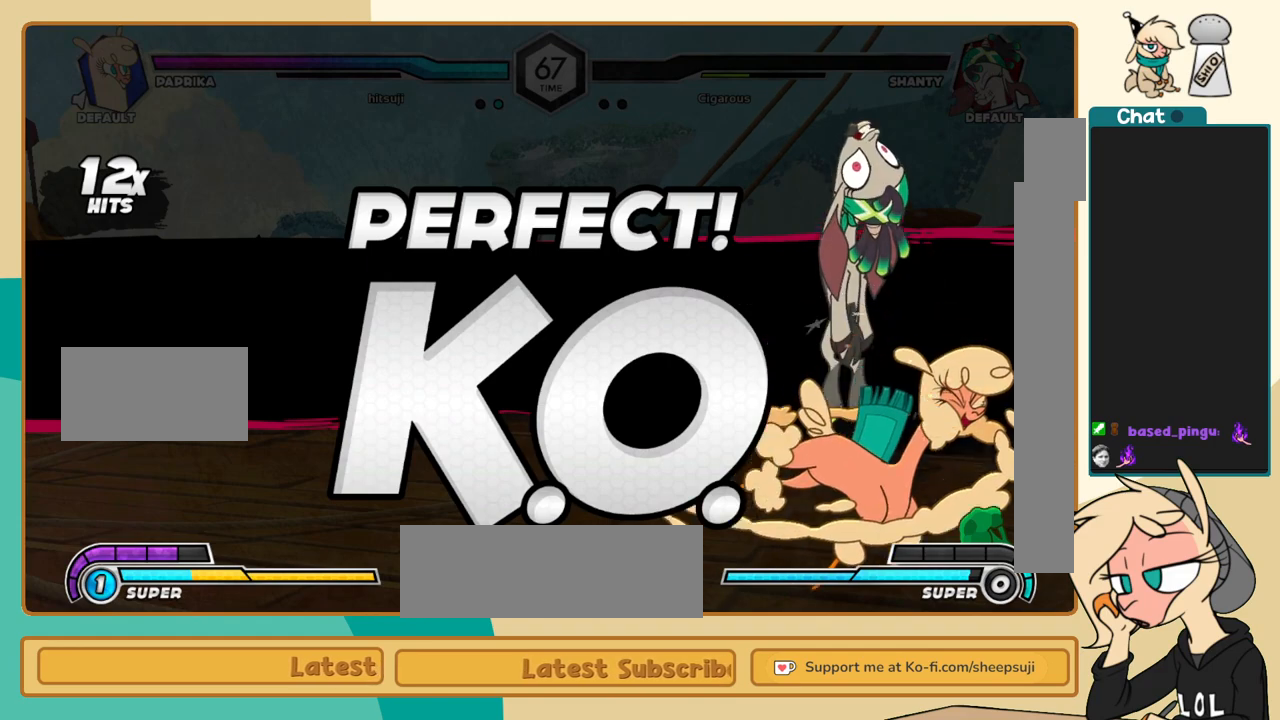
{"keys": [], "events": [[67, "j", "down"], [500, "j", "up"]]}
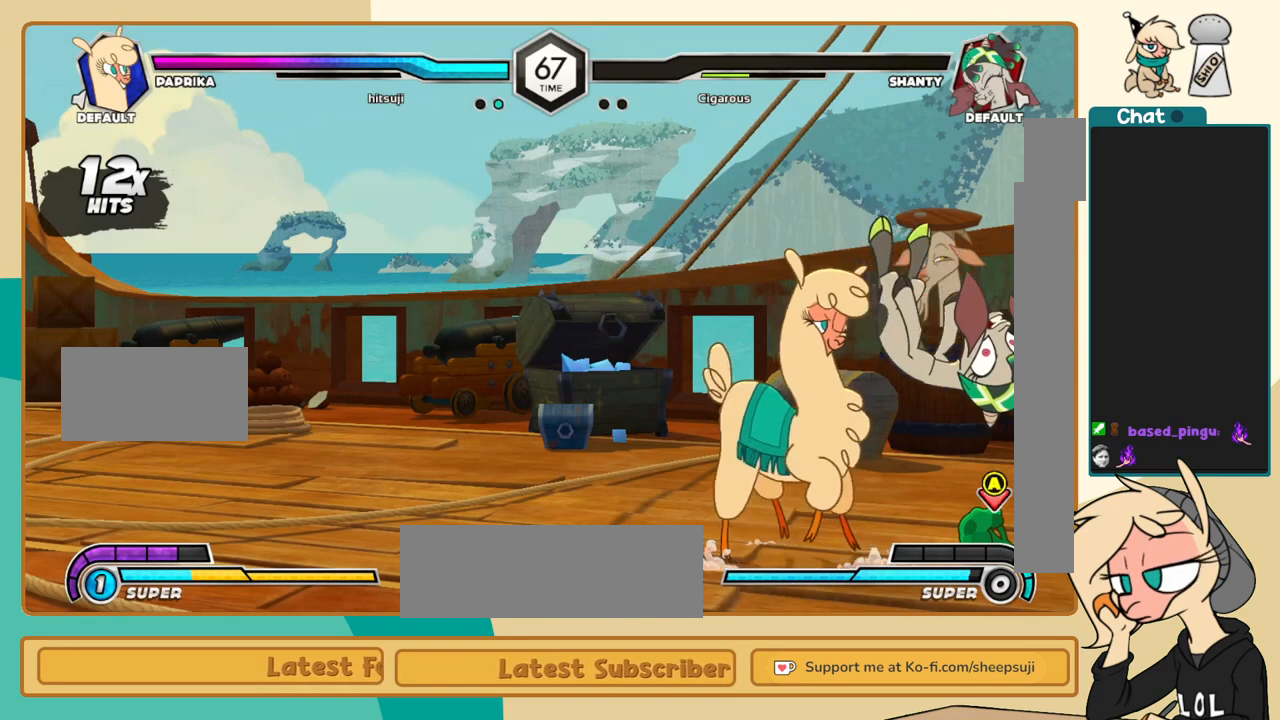
{"keys": ["j"], "events": [[133, "k", "down"], [183, "k", "up"], [217, "i", "down"], [217, "l", "down"], [317, "i", "up"], [317, "l", "up"], [367, "j", "down"]]}
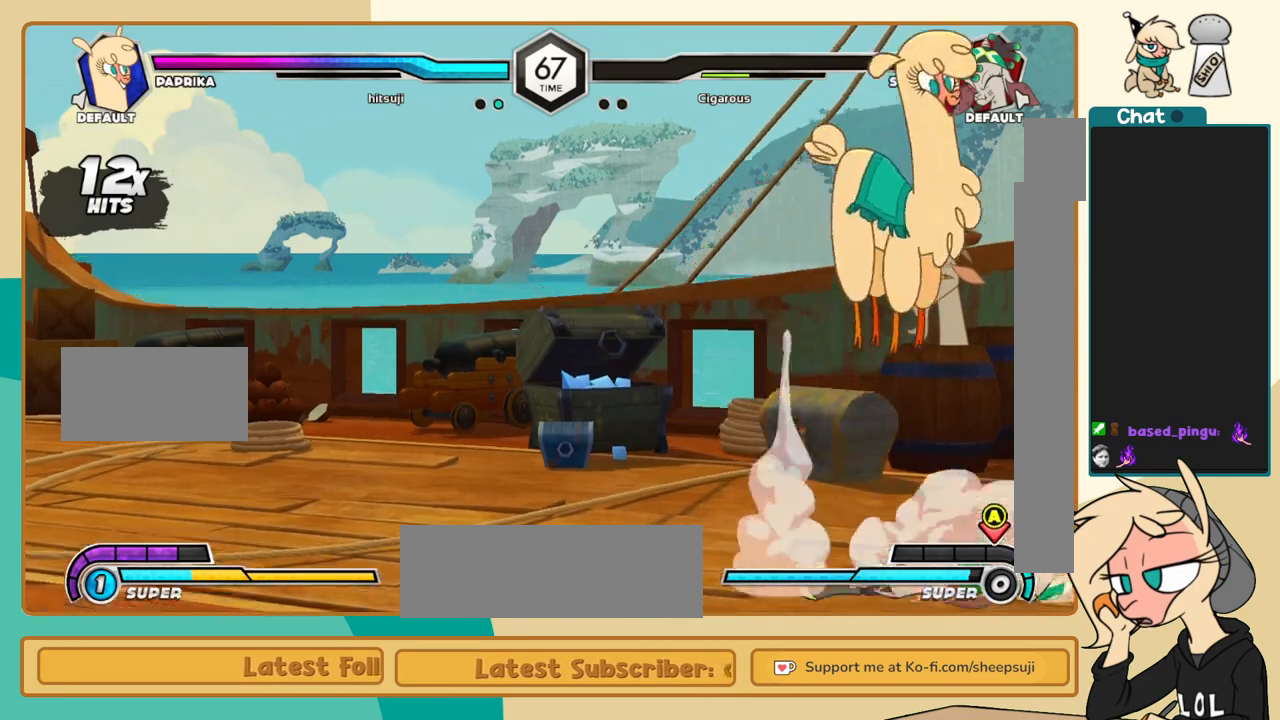
{"keys": ["j"], "events": []}
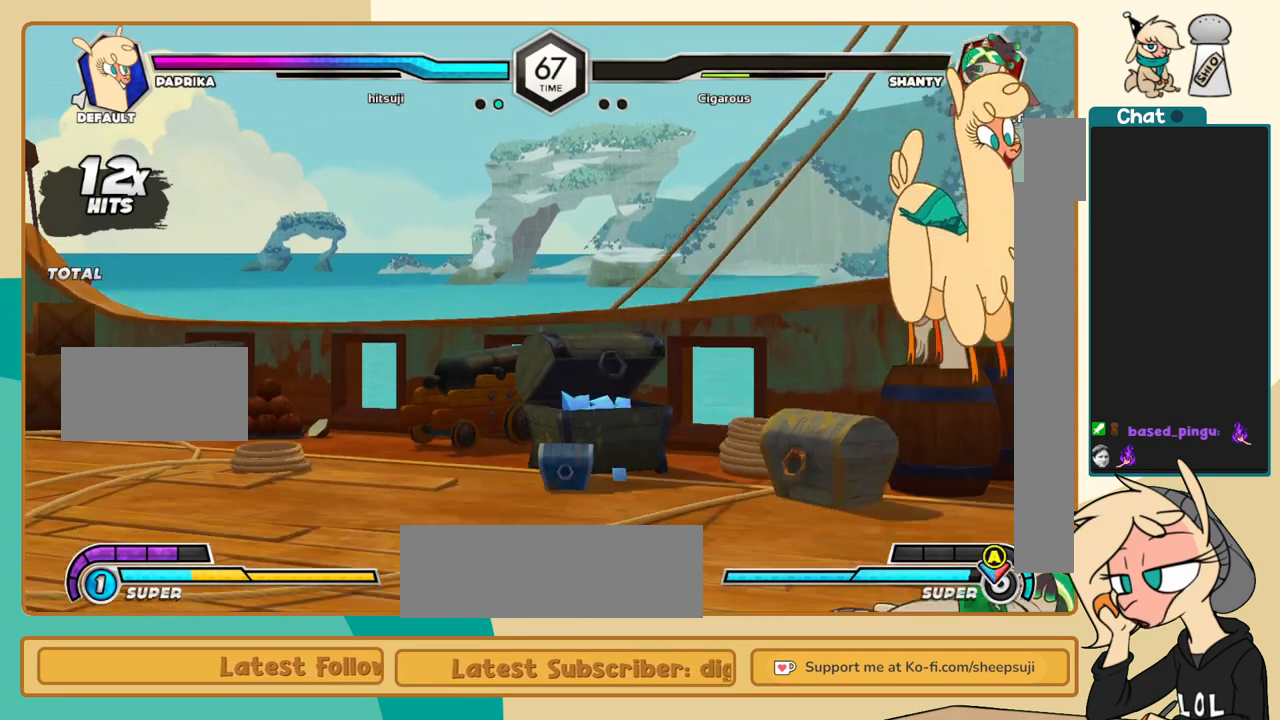
{"keys": ["j", "k"], "events": [[217, "a", "down"], [250, "a", "up"], [483, "k", "down"]]}
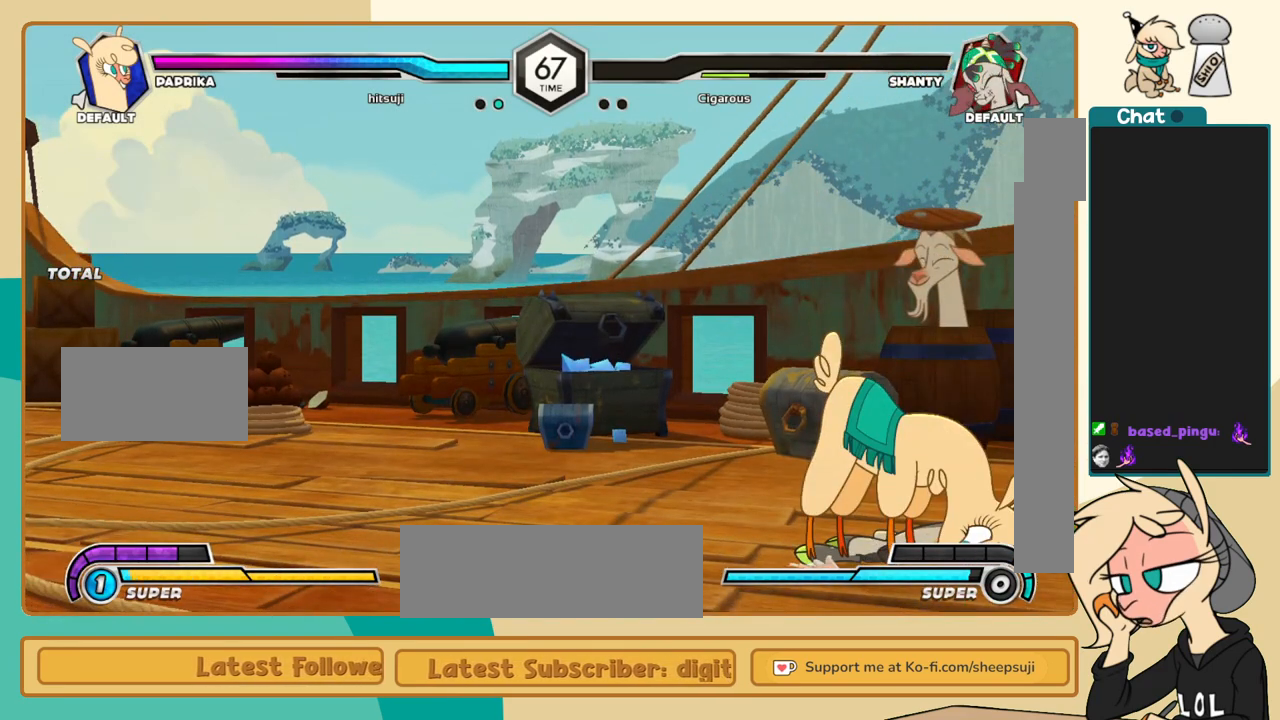
{"keys": [], "events": [[267, "j", "up"], [317, "k", "up"]]}